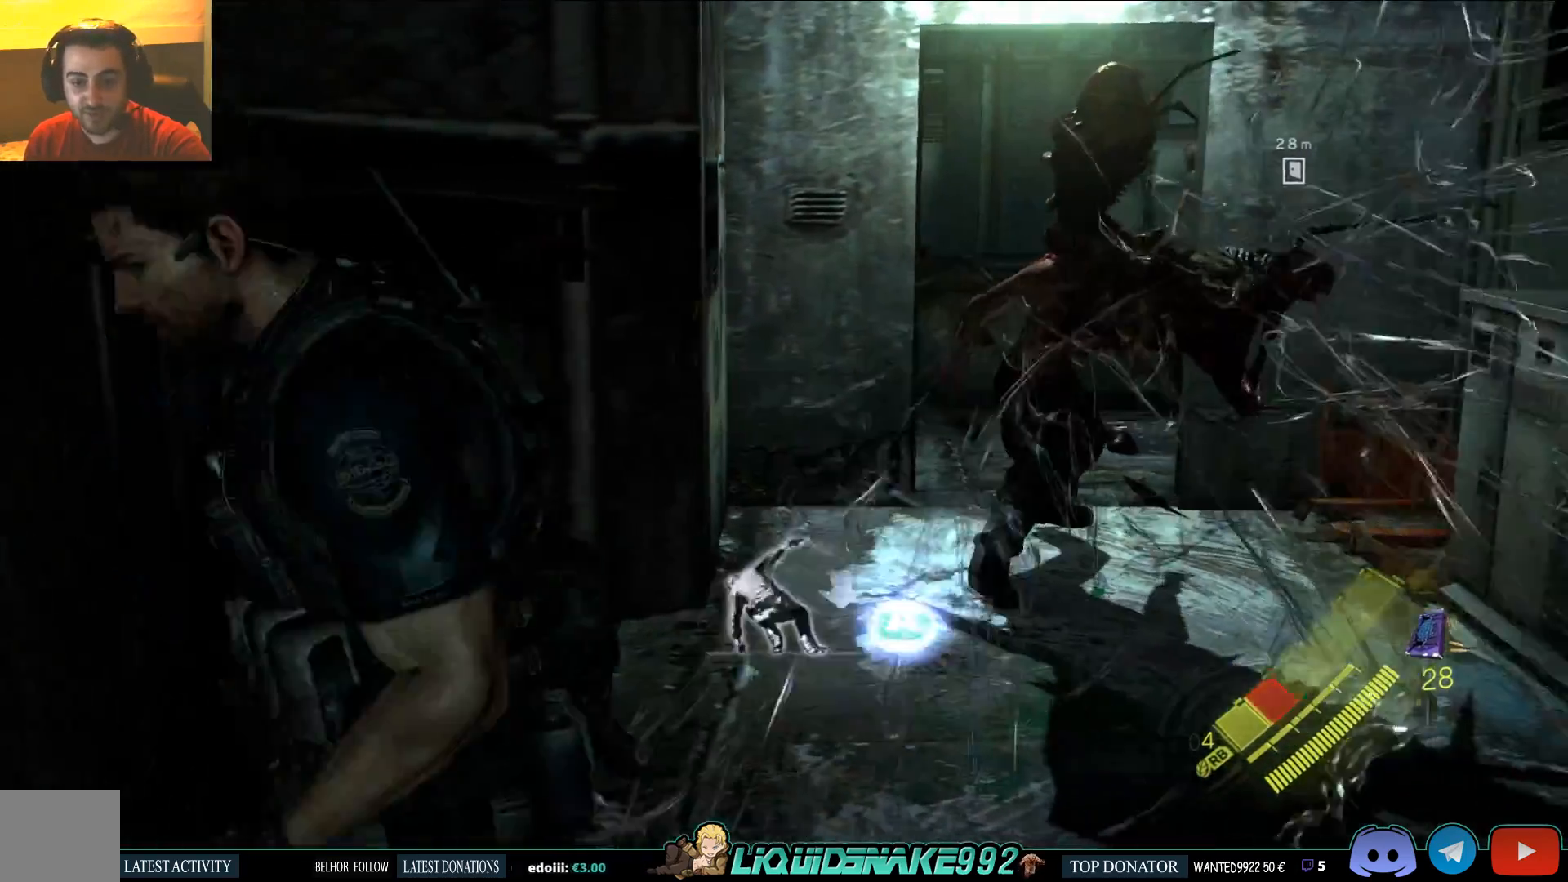
Gameplay with a controller (PlayStation layout); each line is a JSON object with the inputs held at the frame after it. "events" lists button and stick changes between this image and that frame as [ms after this image, input, new state], when the widget could be followed in between.
{"buttons": [], "left_stick": "down-left", "right_stick": "center", "events": [[100, "CROSS", "down"], [167, "CROSS", "up"], [217, "CROSS", "down"], [300, "CROSS", "up"]]}
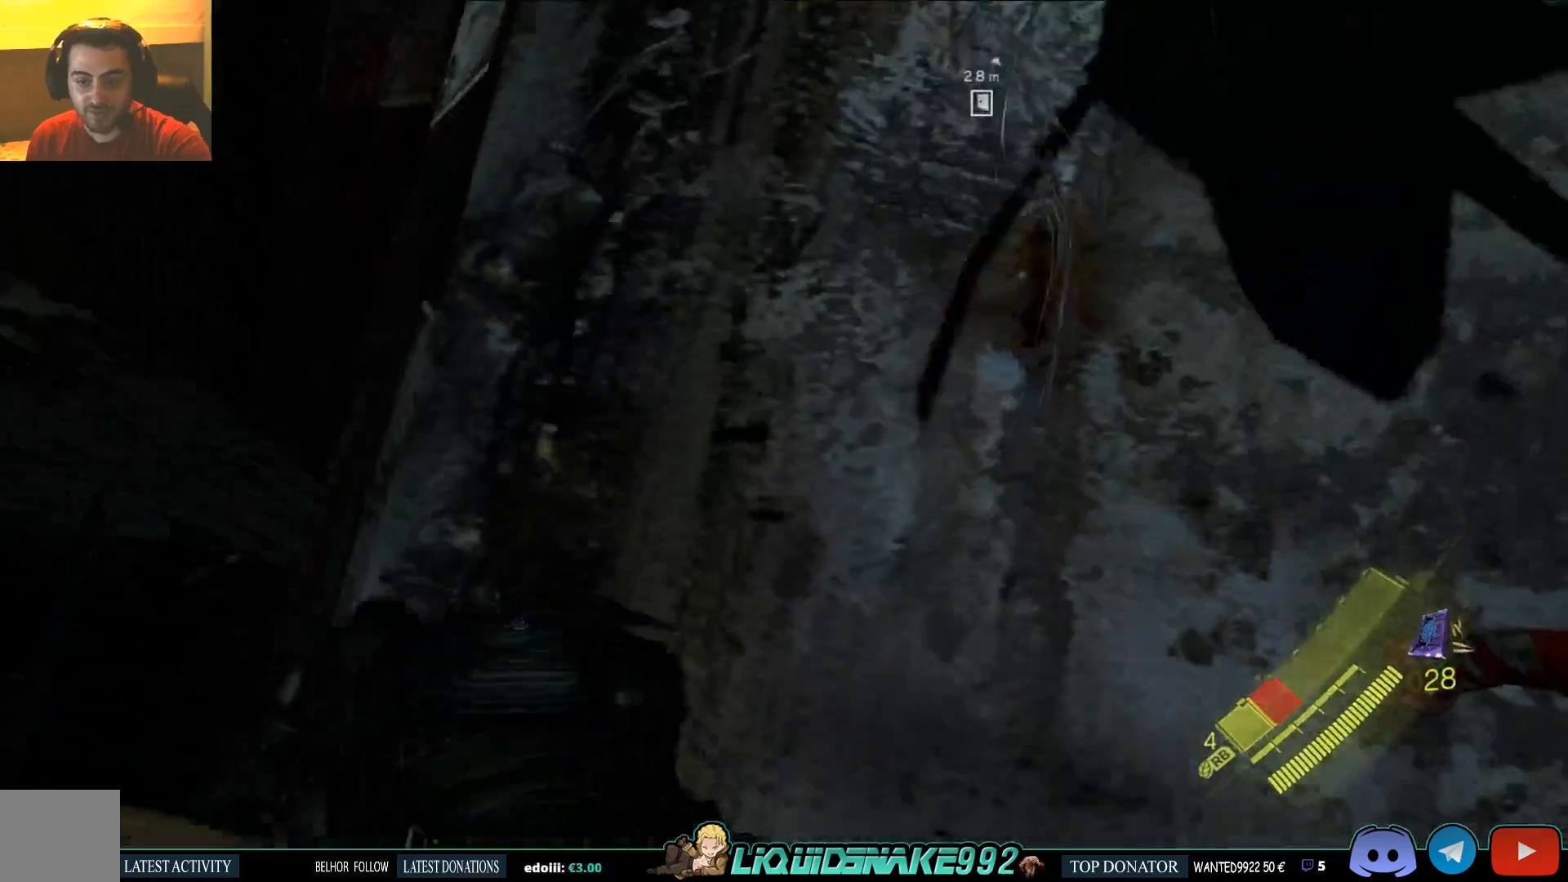
{"buttons": [], "left_stick": "center", "right_stick": "center", "events": [[33, "left_stick", "center"]]}
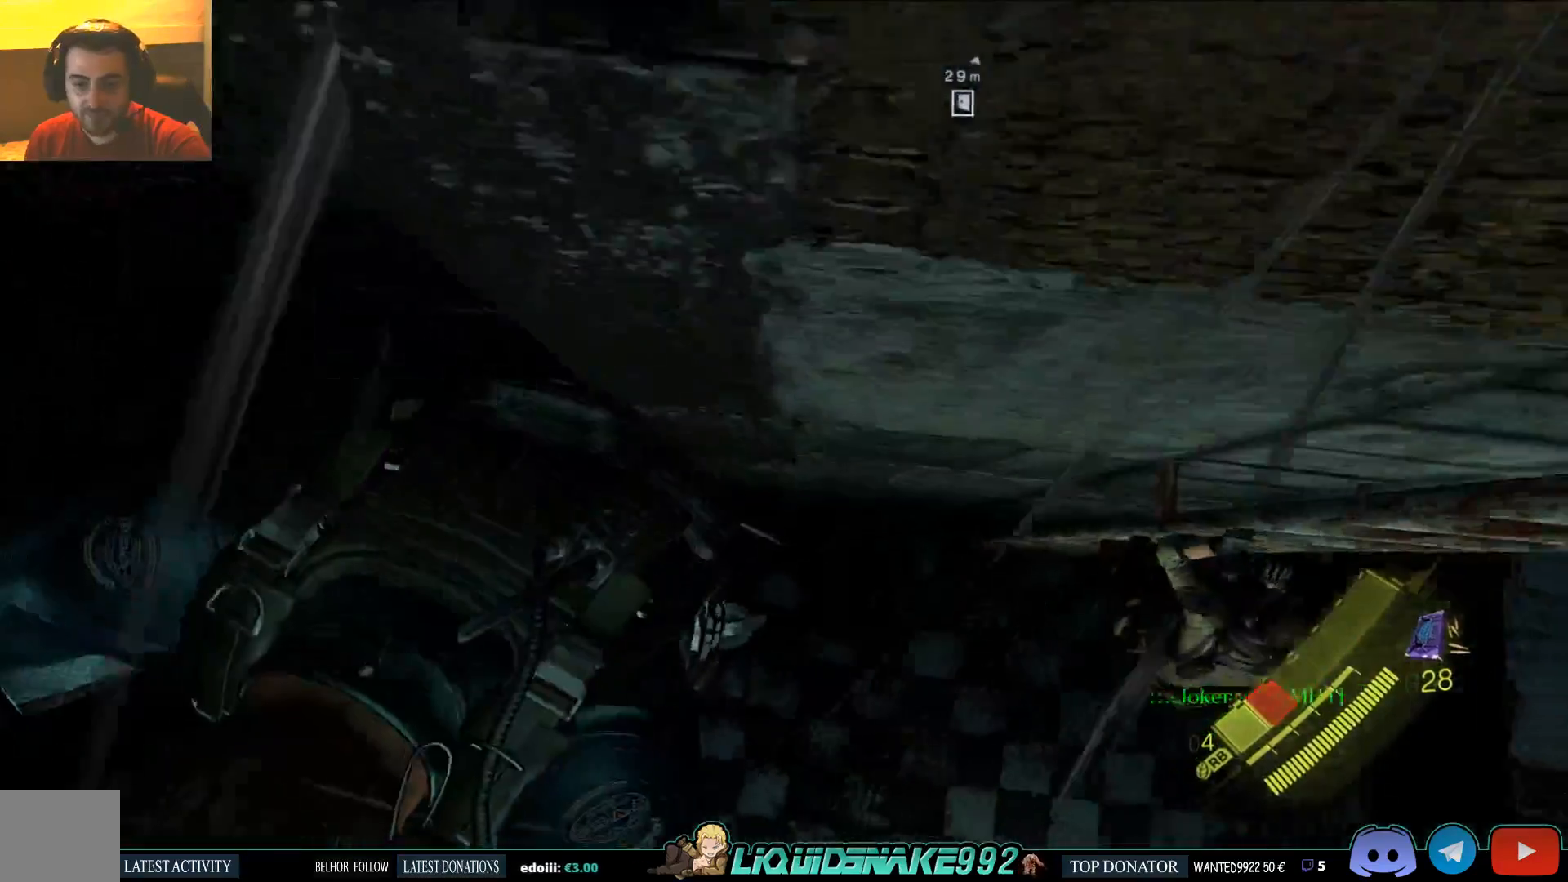
{"buttons": [], "left_stick": "down", "right_stick": "center", "events": [[233, "left_stick", "down-right"], [450, "left_stick", "down"]]}
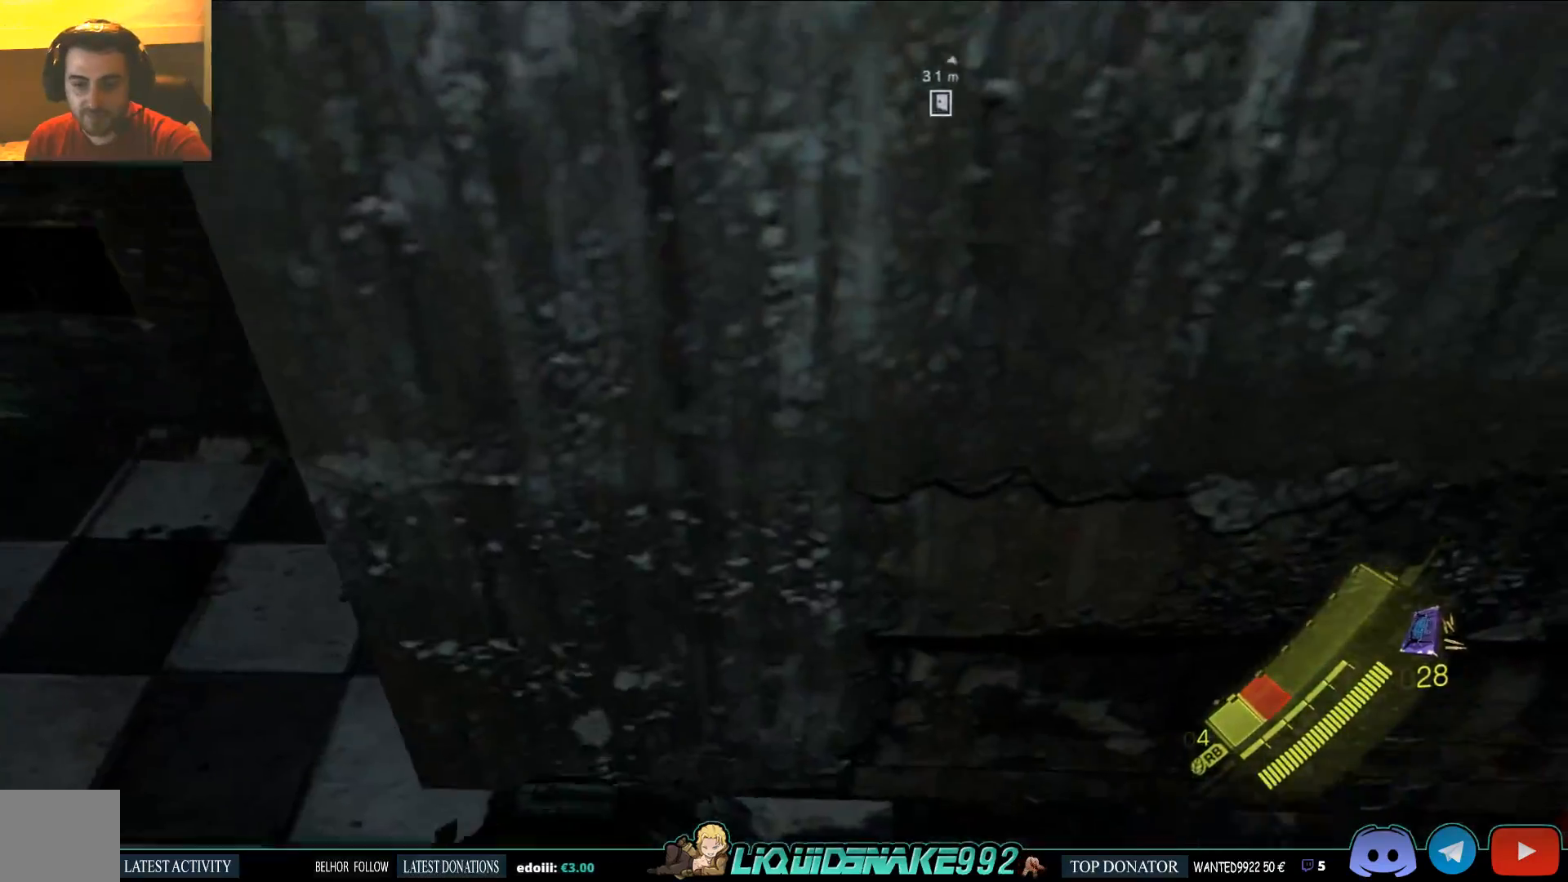
{"buttons": [], "left_stick": "down", "right_stick": "left", "events": [[500, "right_stick", "left"]]}
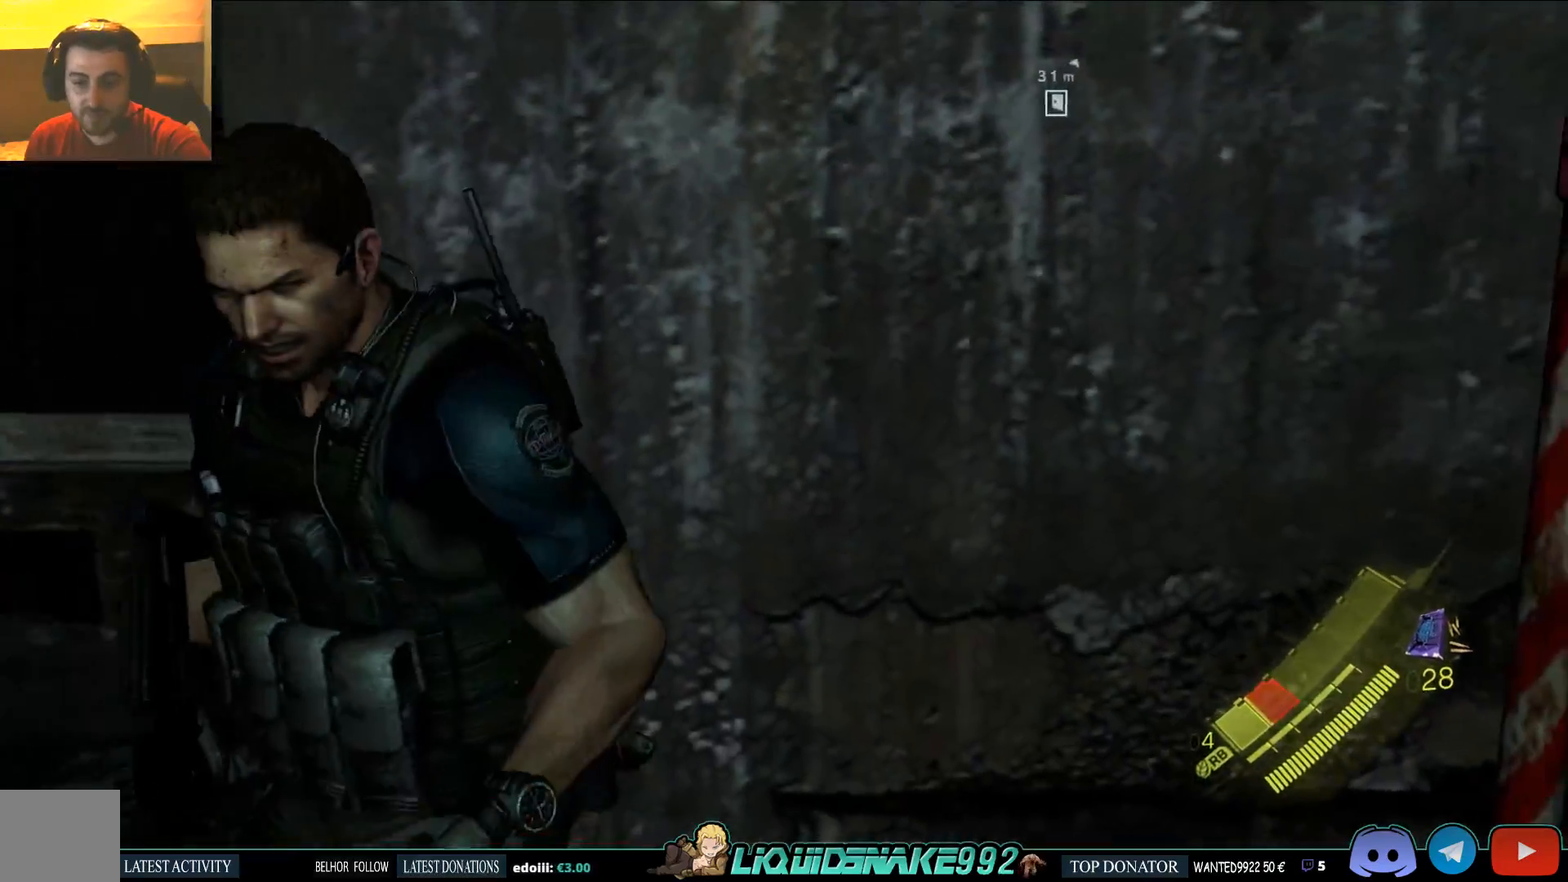
{"buttons": [], "left_stick": "down-left", "right_stick": "left", "events": [[17, "SQUARE", "down"], [217, "SQUARE", "up"], [317, "SQUARE", "down"], [333, "left_stick", "down-left"], [467, "SQUARE", "up"]]}
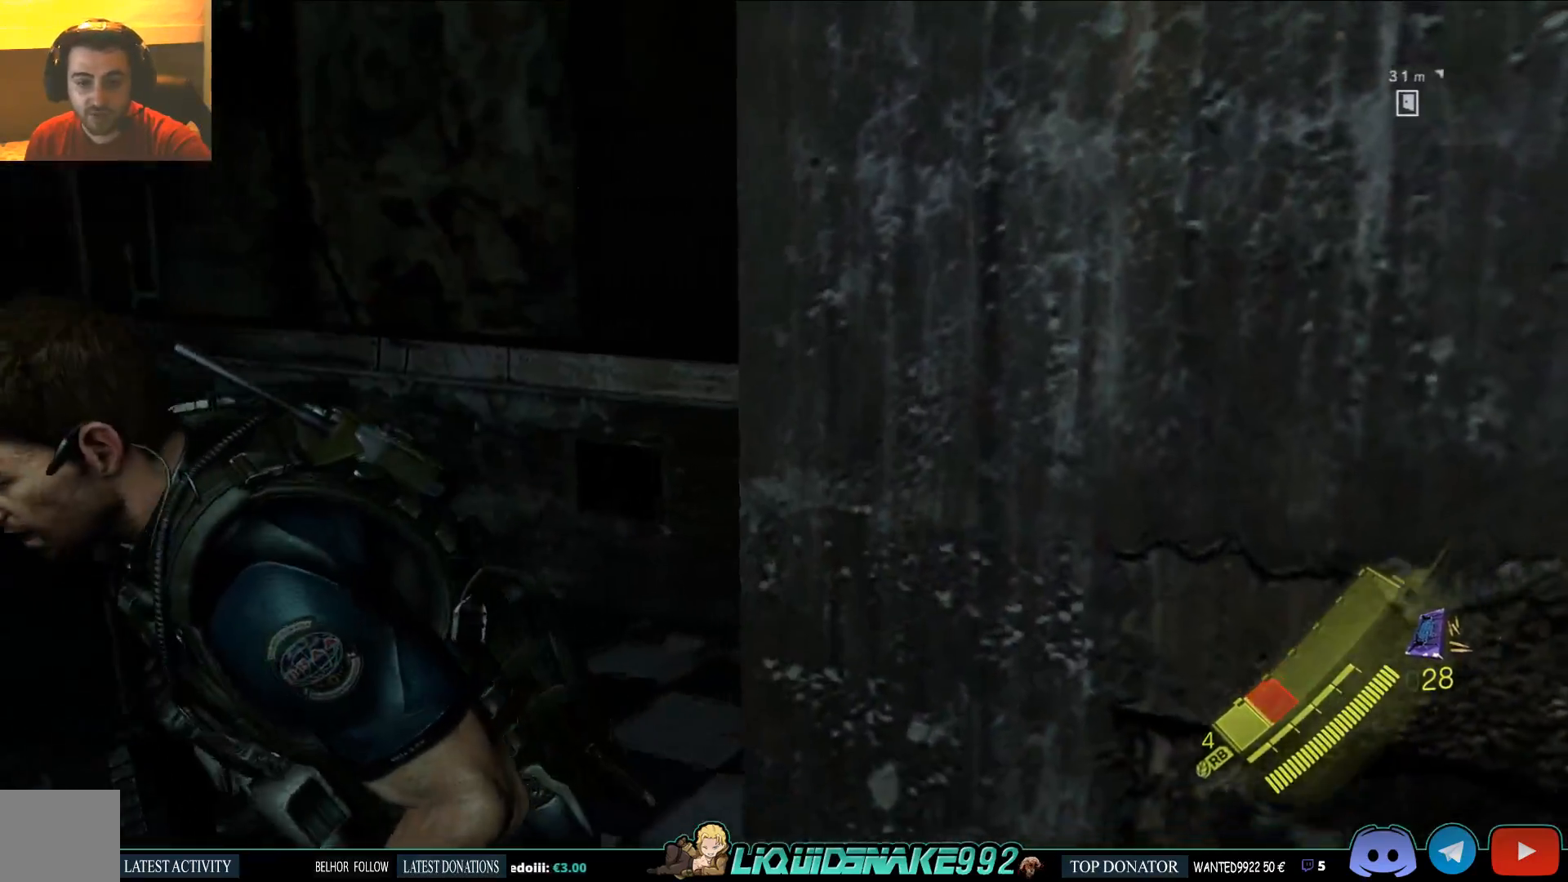
{"buttons": [], "left_stick": "left", "right_stick": "center", "events": [[50, "left_stick", "left"], [200, "right_stick", "center"], [333, "SQUARE", "down"], [483, "SQUARE", "up"]]}
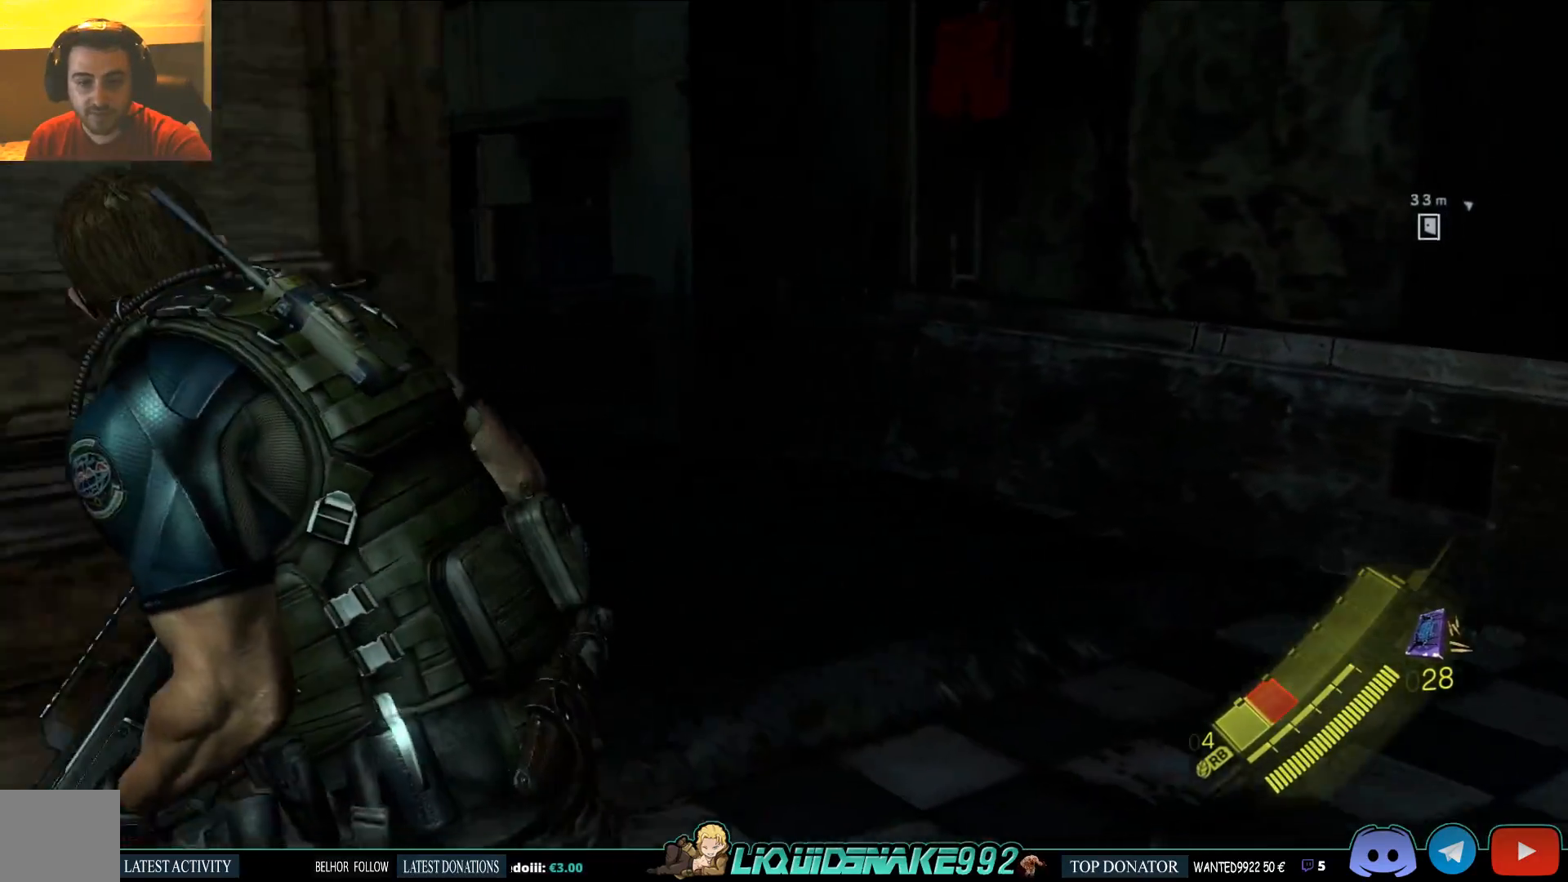
{"buttons": [], "left_stick": "down-left", "right_stick": "right", "events": [[183, "right_stick", "right"], [267, "left_stick", "down-left"]]}
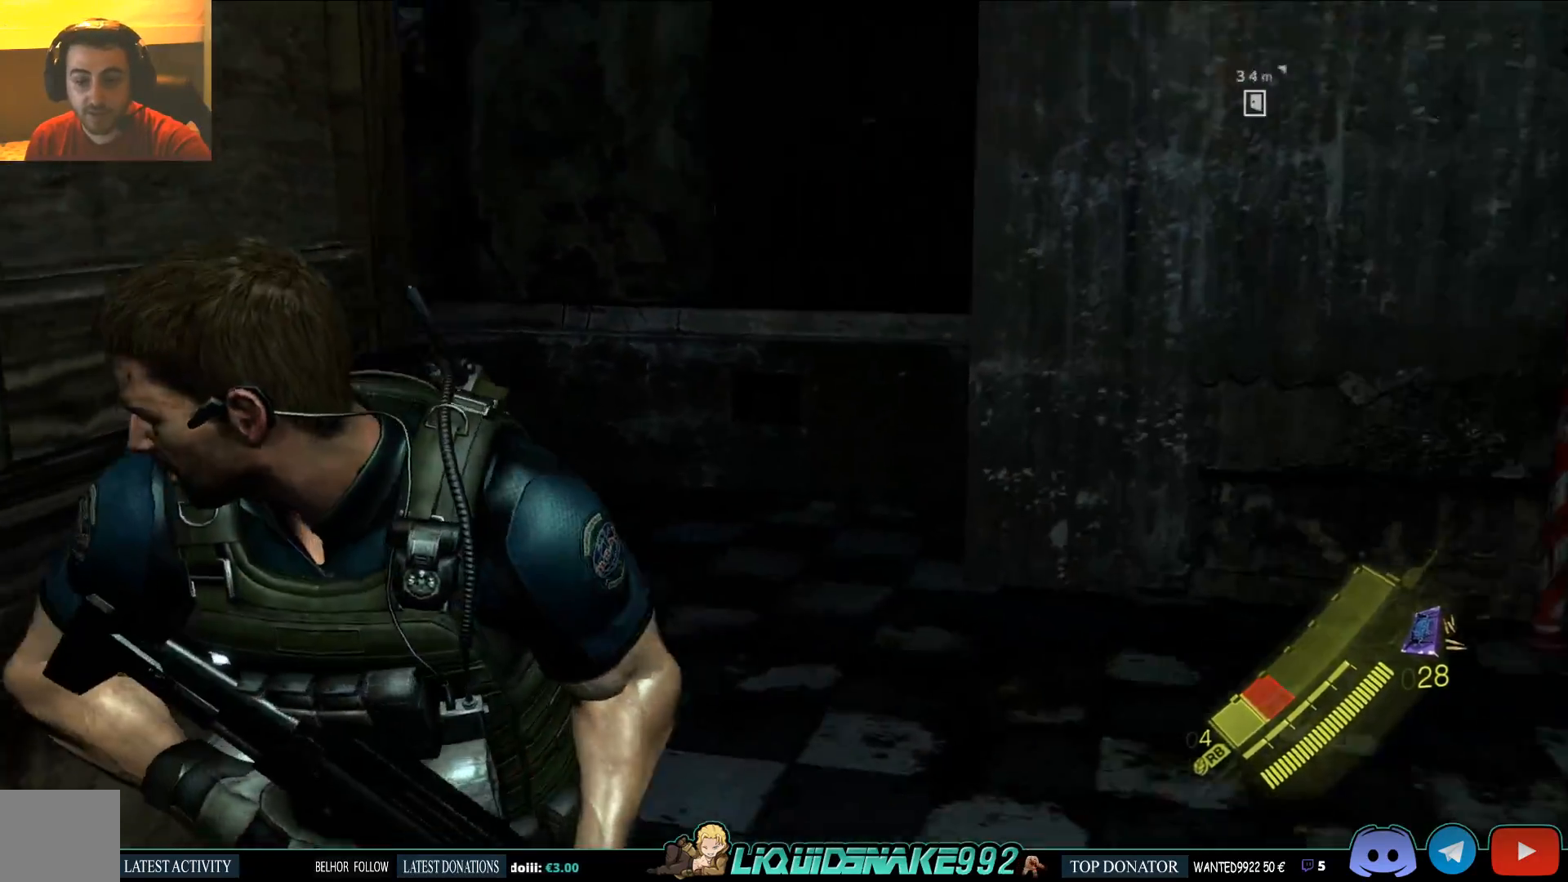
{"buttons": [], "left_stick": "down-left", "right_stick": "up-right", "events": [[17, "right_stick", "up-right"], [117, "right_stick", "center"], [467, "right_stick", "up-right"]]}
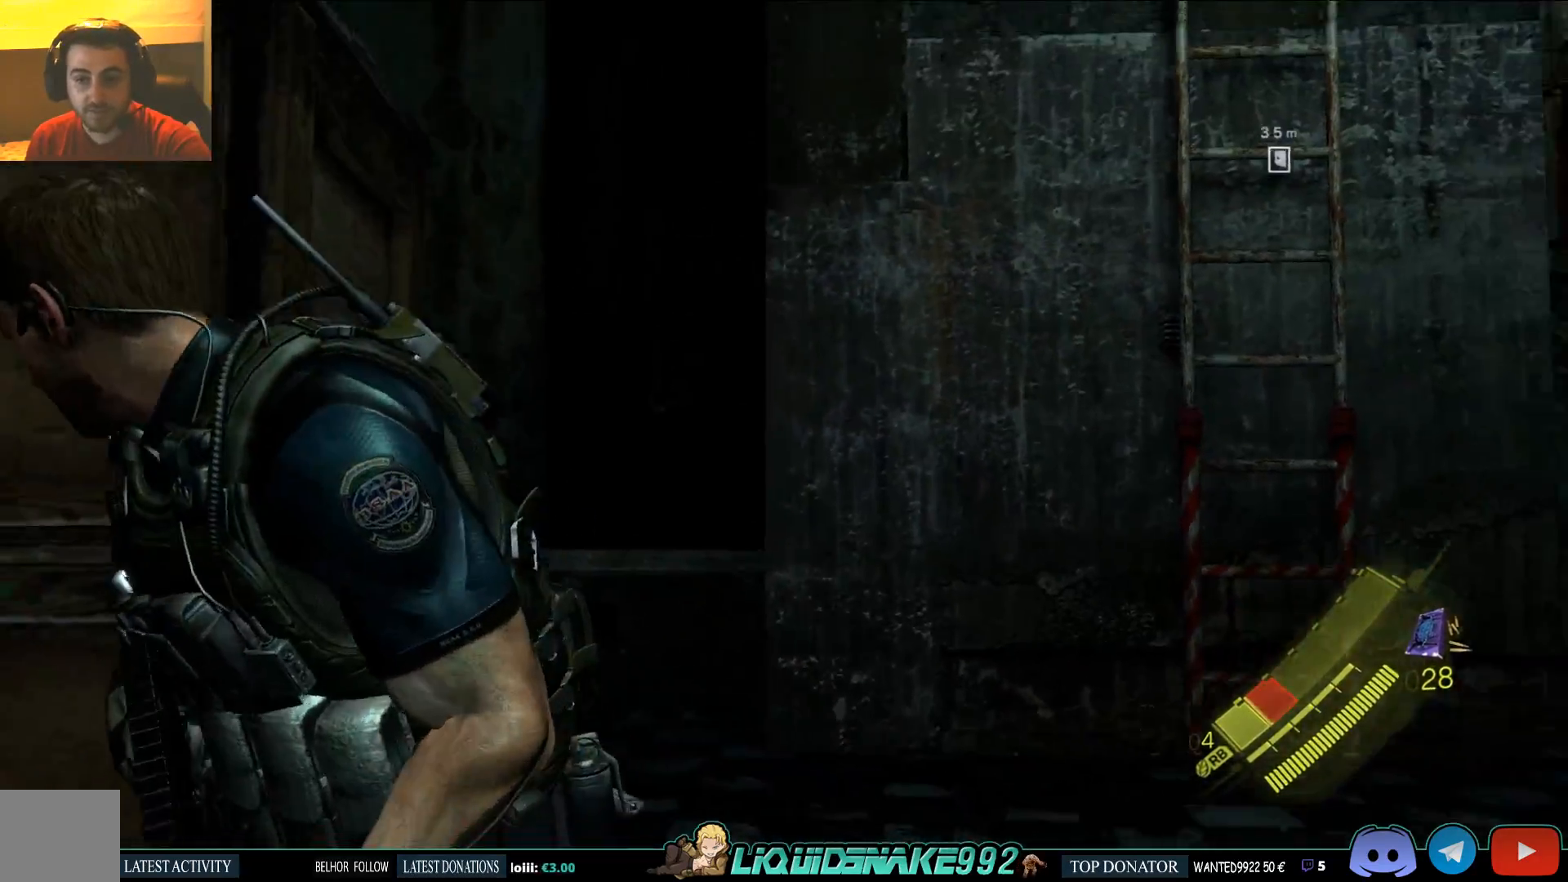
{"buttons": [], "left_stick": "down-left", "right_stick": "center", "events": [[183, "right_stick", "up"], [233, "right_stick", "center"]]}
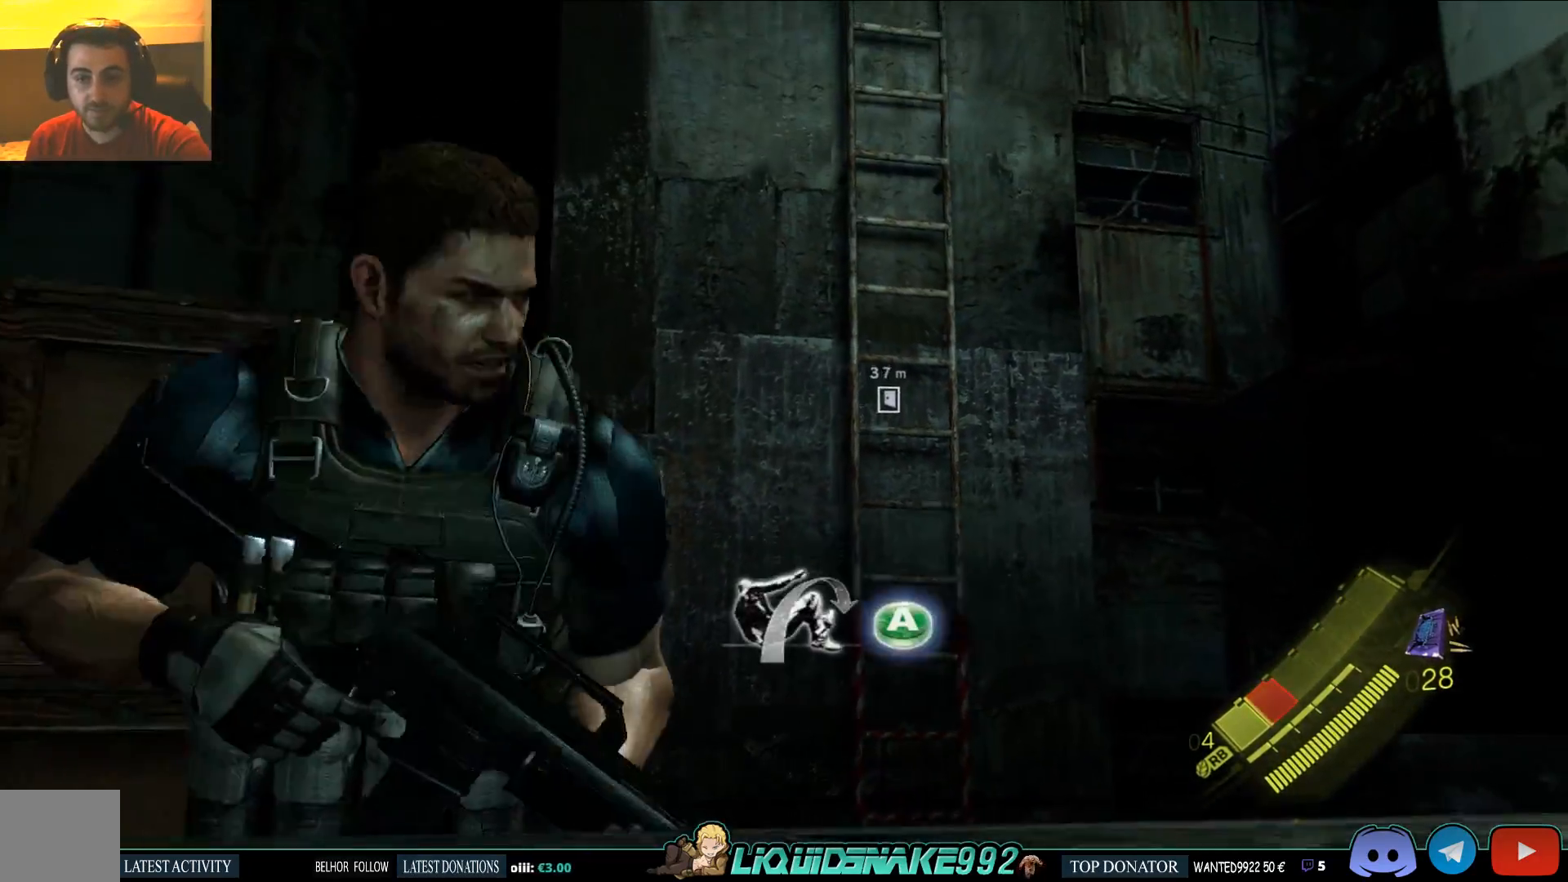
{"buttons": [], "left_stick": "center", "right_stick": "center", "events": [[67, "left_stick", "center"], [167, "right_stick", "up"], [483, "right_stick", "center"]]}
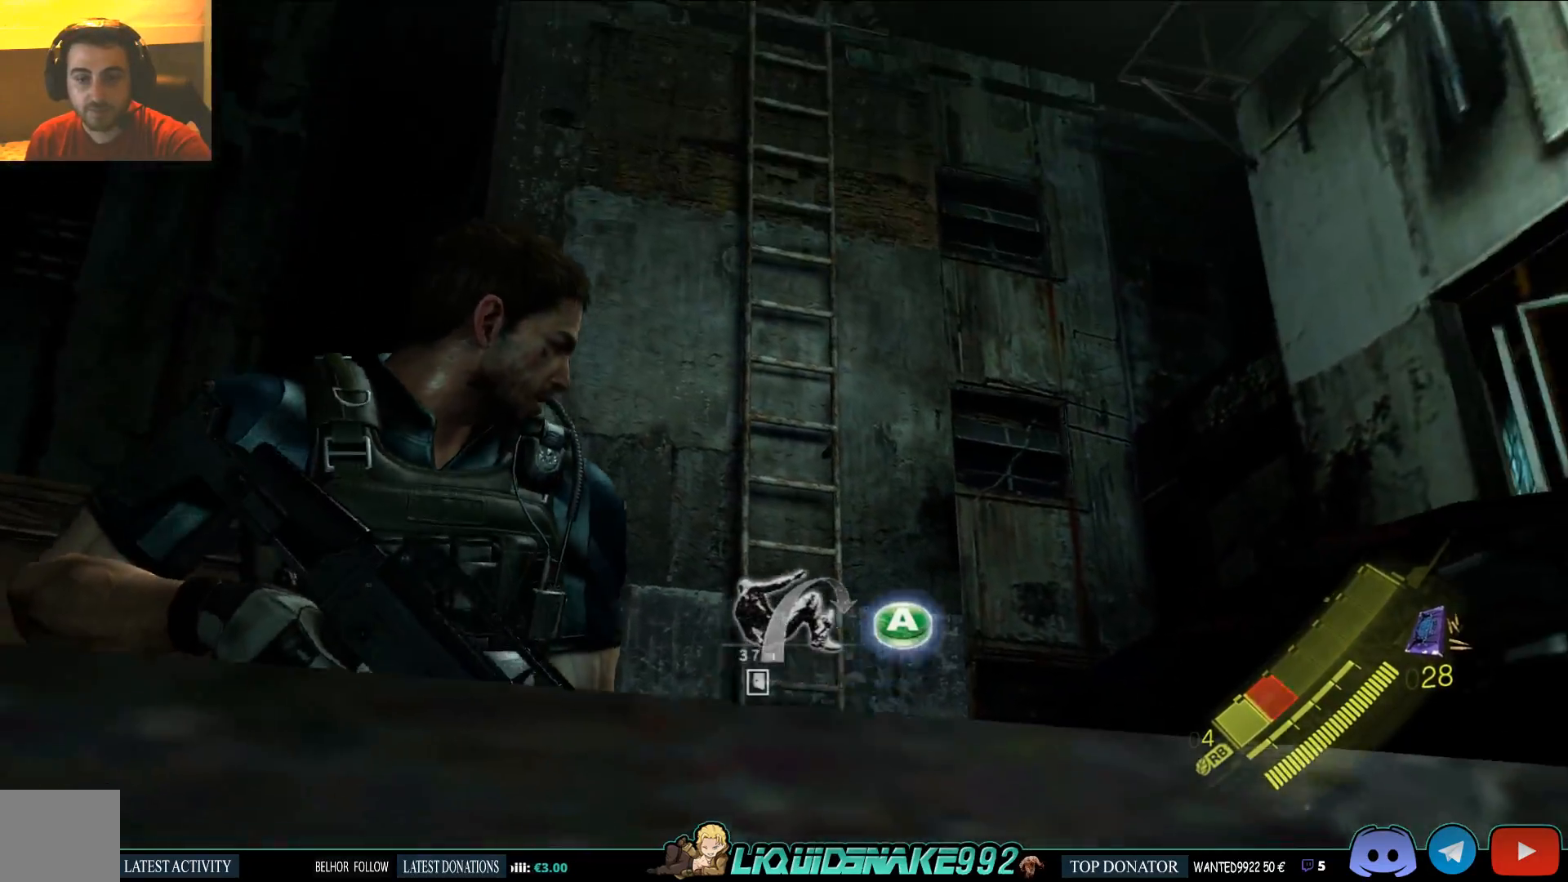
{"buttons": [], "left_stick": "left", "right_stick": "up", "events": [[167, "left_stick", "left"], [250, "right_stick", "up"]]}
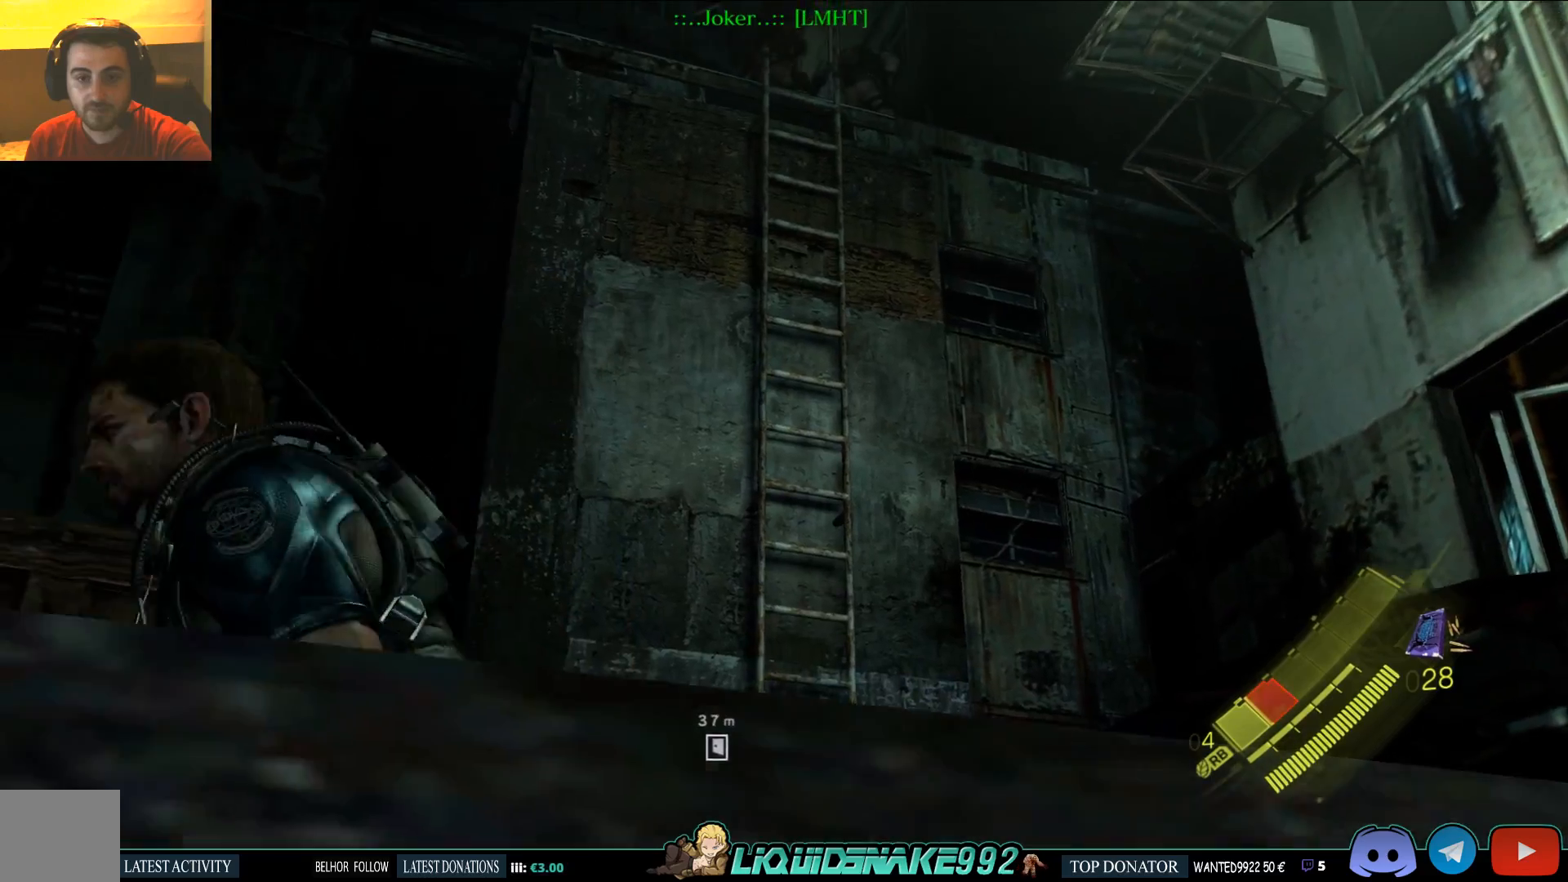
{"buttons": [], "left_stick": "center", "right_stick": "up", "events": [[33, "right_stick", "center"], [83, "left_stick", "up-left"], [217, "left_stick", "center"], [450, "right_stick", "up"]]}
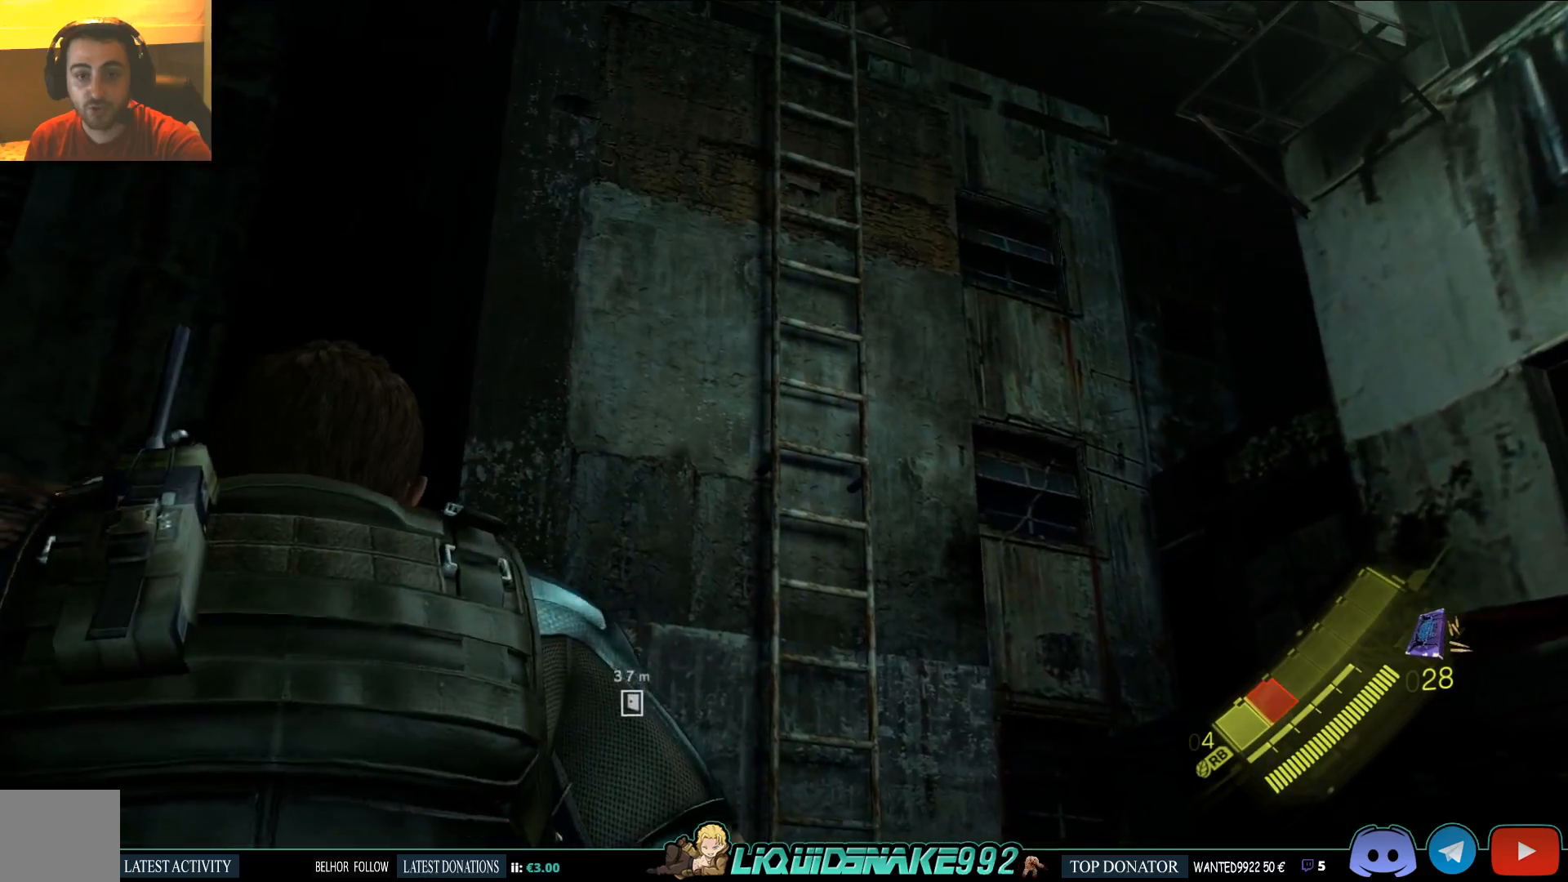
{"buttons": ["L2"], "left_stick": "center", "right_stick": "up", "events": [[117, "L2", "down"], [117, "right_stick", "center"], [217, "right_stick", "up"]]}
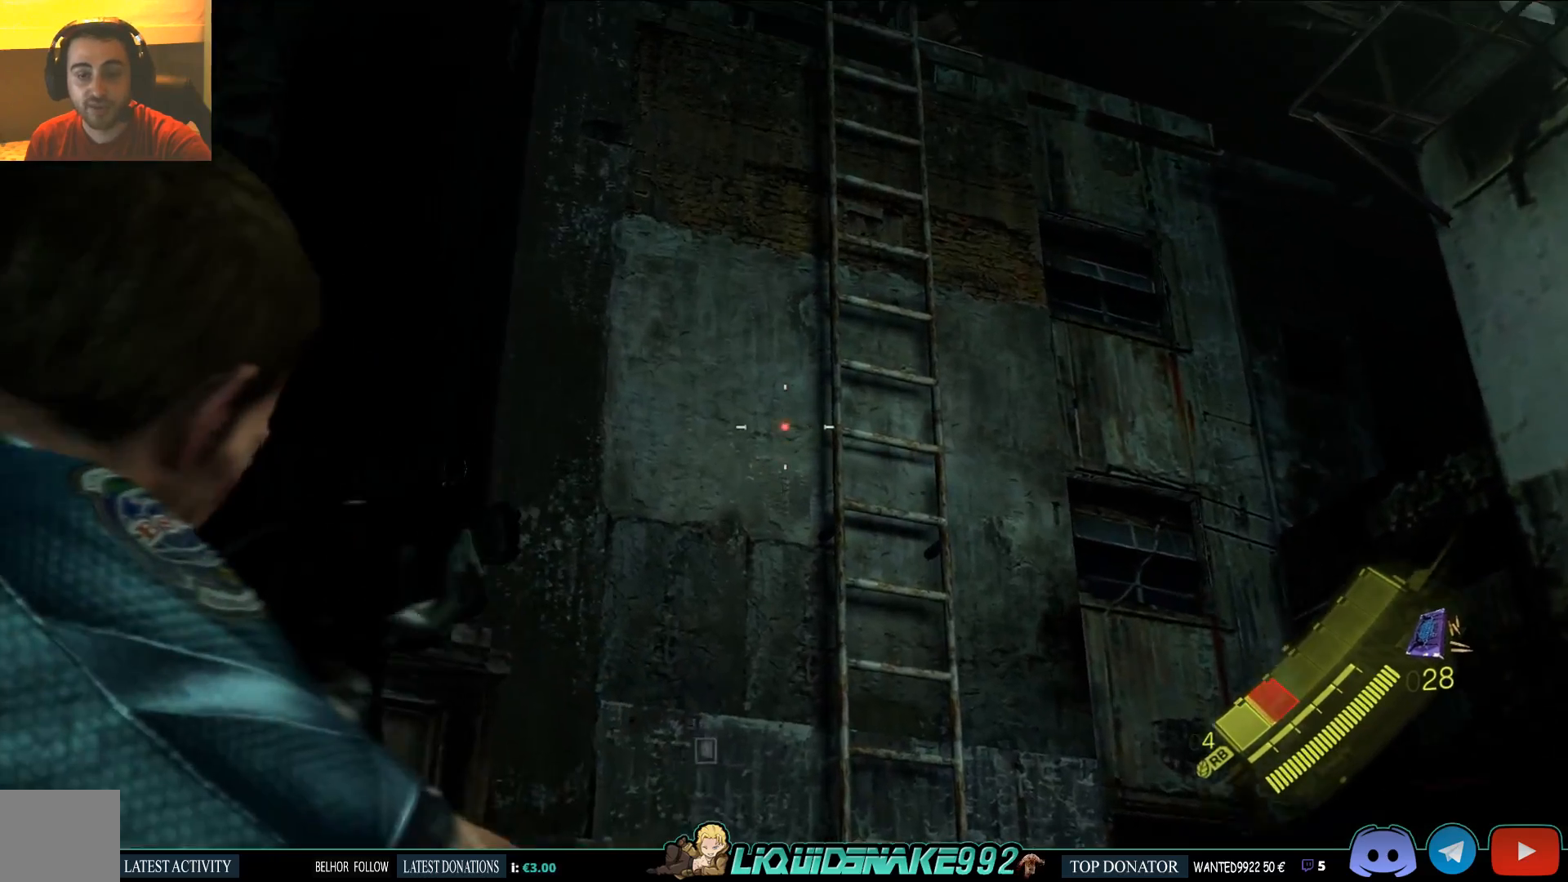
{"buttons": ["L2"], "left_stick": "center", "right_stick": "center", "events": [[283, "right_stick", "center"]]}
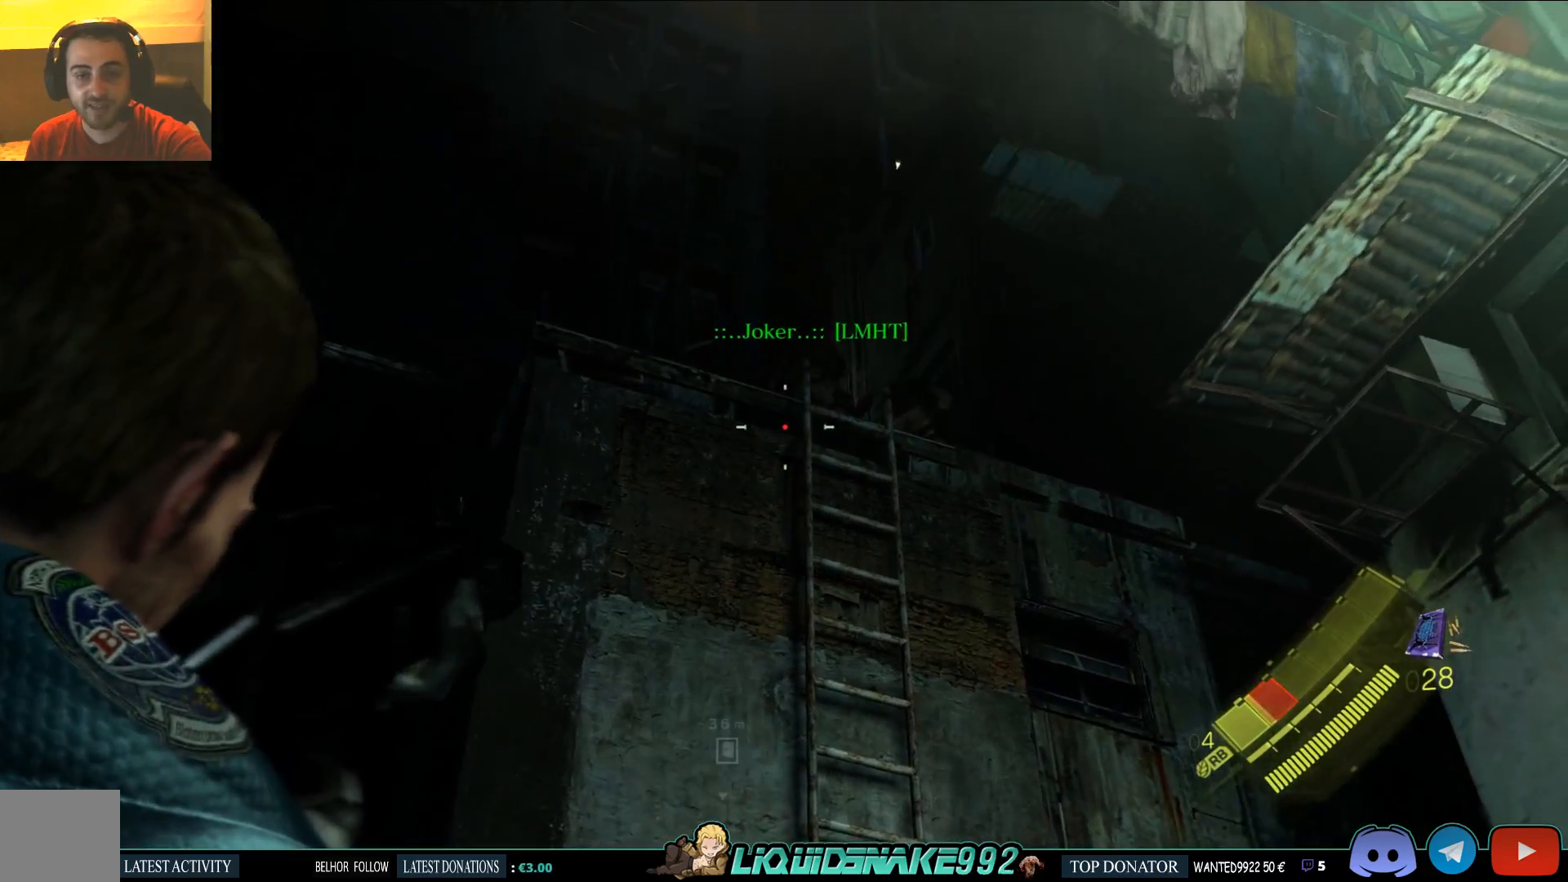
{"buttons": ["L2"], "left_stick": "up-right", "right_stick": "center", "events": [[400, "left_stick", "up-right"]]}